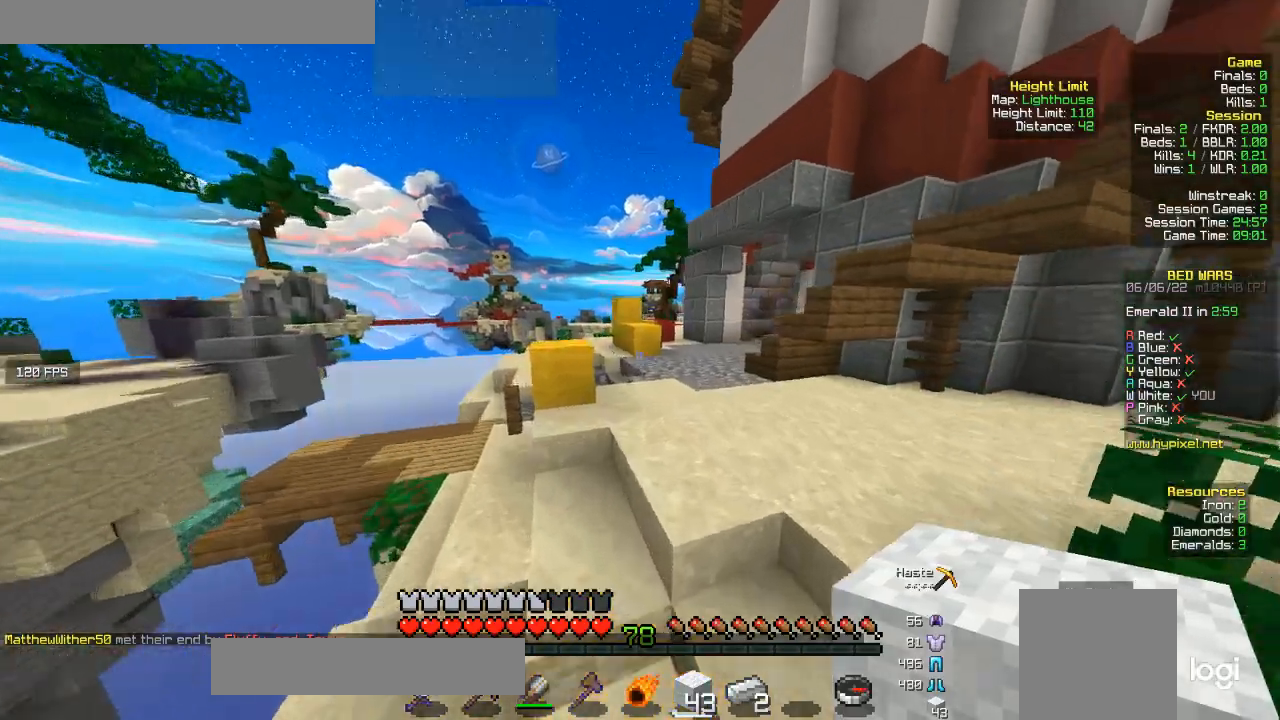
Gameplay with keyboard and mouse; each line is a JSON object with the keys and mouse buttons held at the frame after it. "events" lists presses ("down") and releases ("up") of "a", "d", "s", "w", "mouse_left" and "mouse_right" between this image and that frame as [ms after this image, input, new state], when the widget could be followed in between. "mouse_left", "mouse_right" = the "left", "right" buttons of the "mouse" list. No other keys are recorded. Fast repeated clicks can show as one long hold. Mouse movement is not recorded.
{"keys": ["w"], "mouse": [], "events": []}
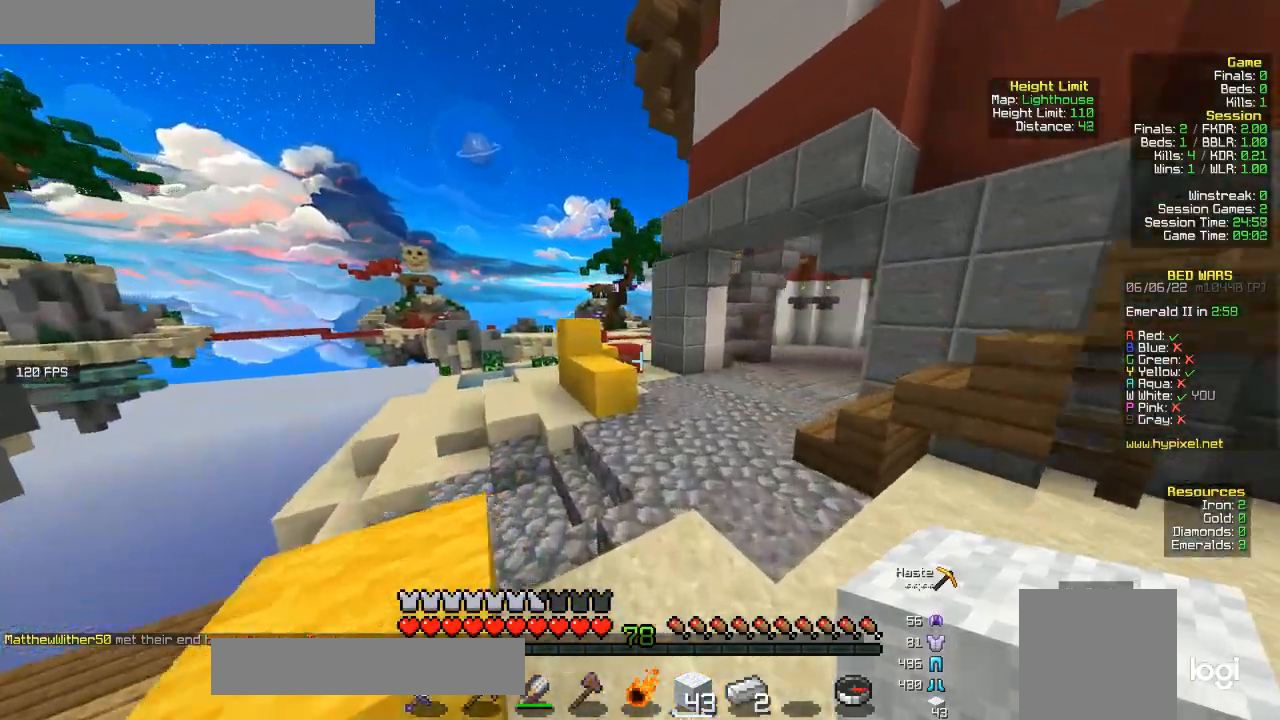
{"keys": ["w"], "mouse": [], "events": [[133, "d", "down"], [333, "d", "up"]]}
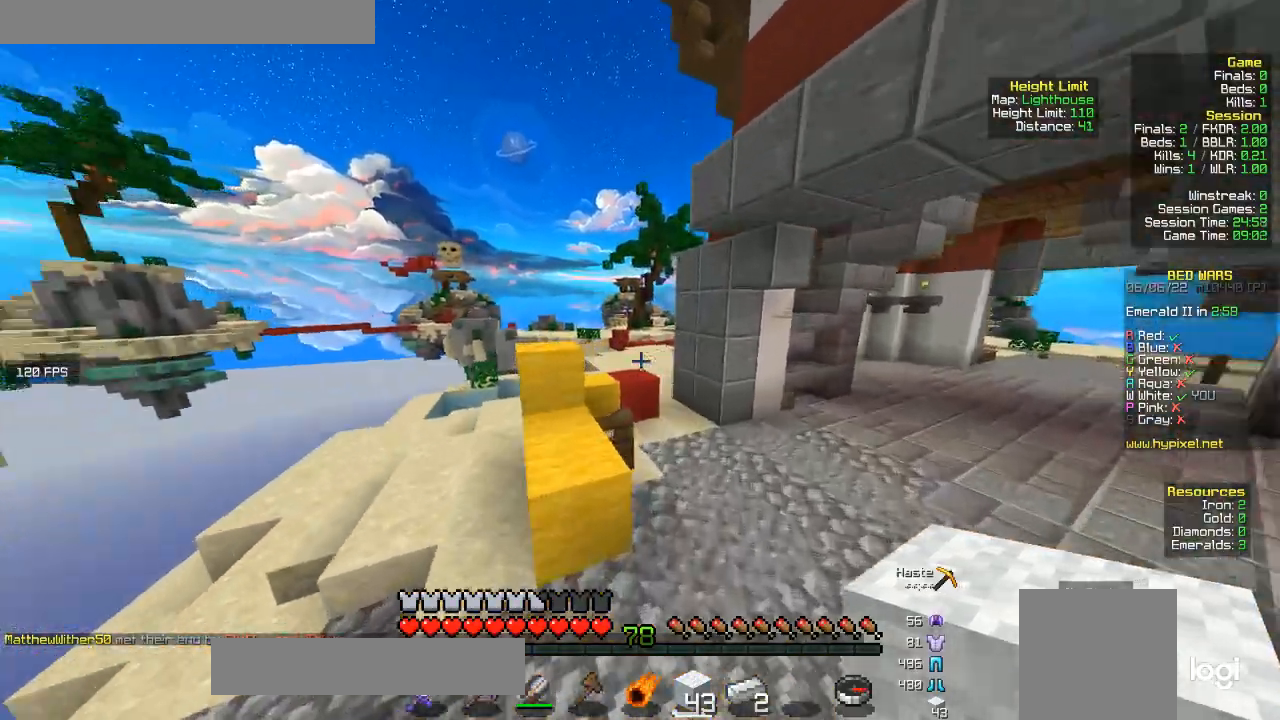
{"keys": ["d", "w"], "mouse": [], "events": [[333, "d", "down"]]}
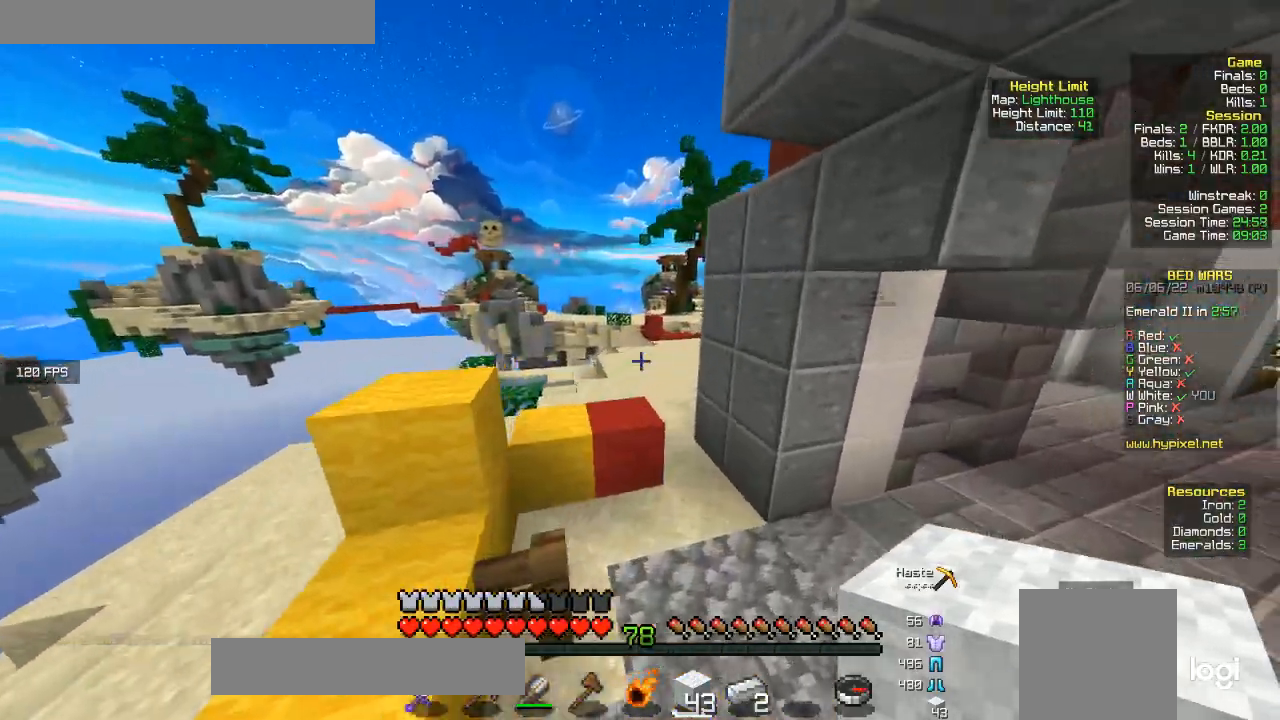
{"keys": ["w"], "mouse": [], "events": [[67, "d", "up"], [300, "a", "down"], [467, "a", "up"]]}
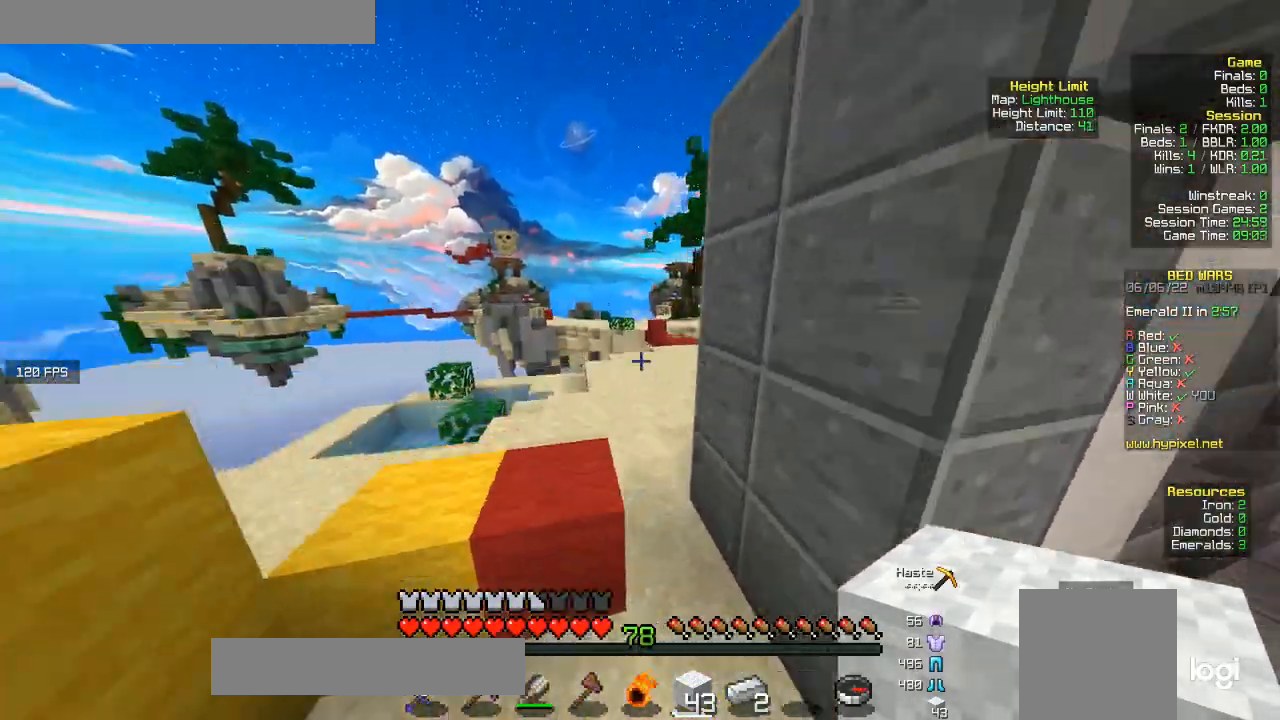
{"keys": ["d", "w"], "mouse": [], "events": [[333, "d", "down"]]}
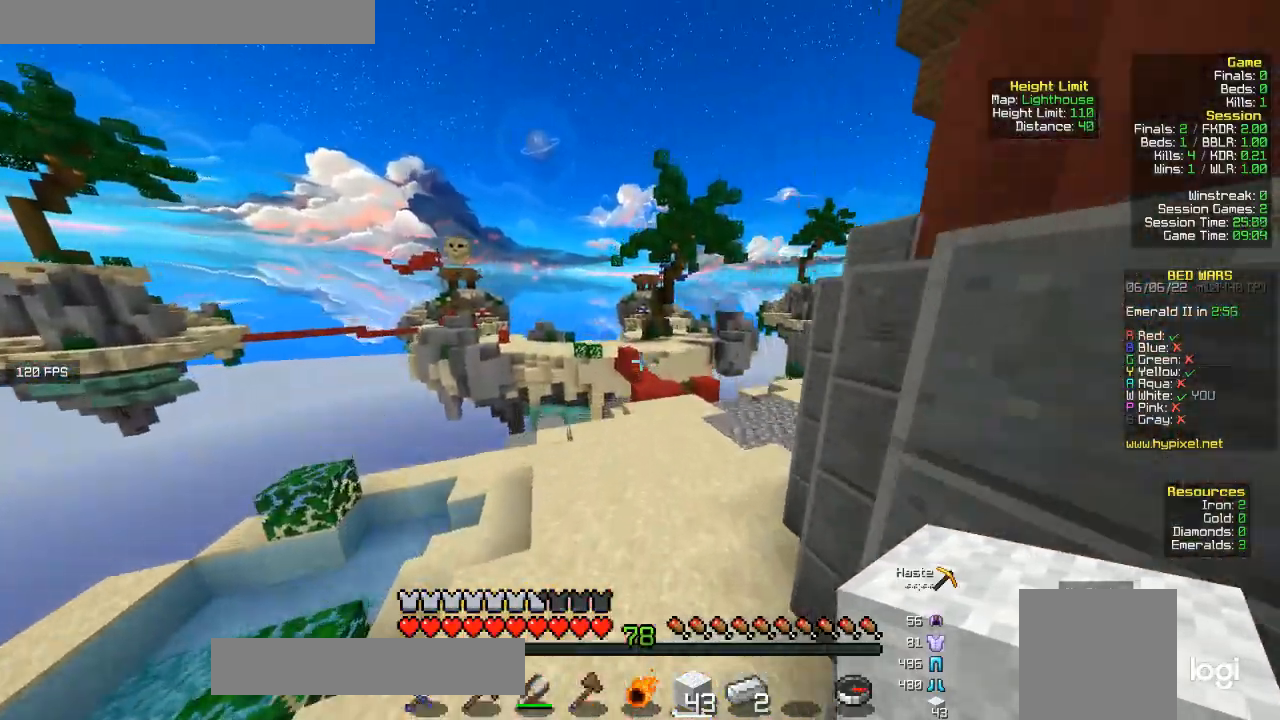
{"keys": ["w"], "mouse": [], "events": [[167, "d", "up"]]}
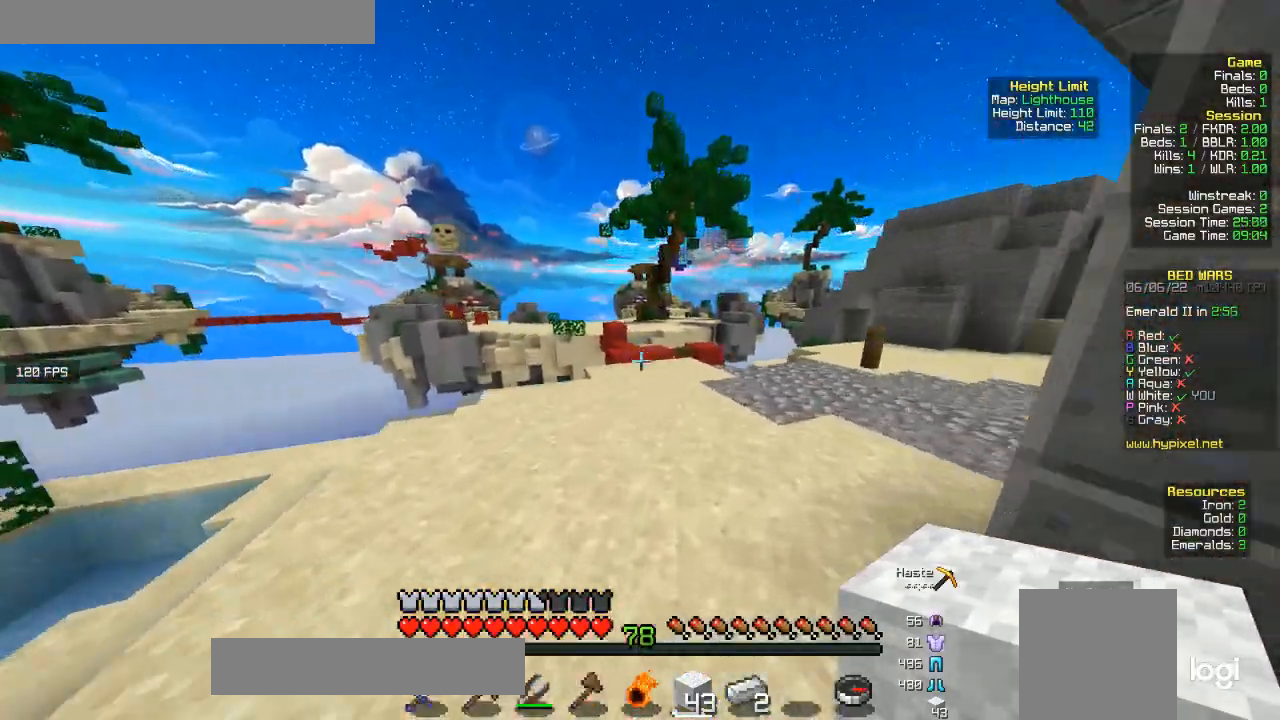
{"keys": ["d", "w"], "mouse": [], "events": [[433, "d", "down"]]}
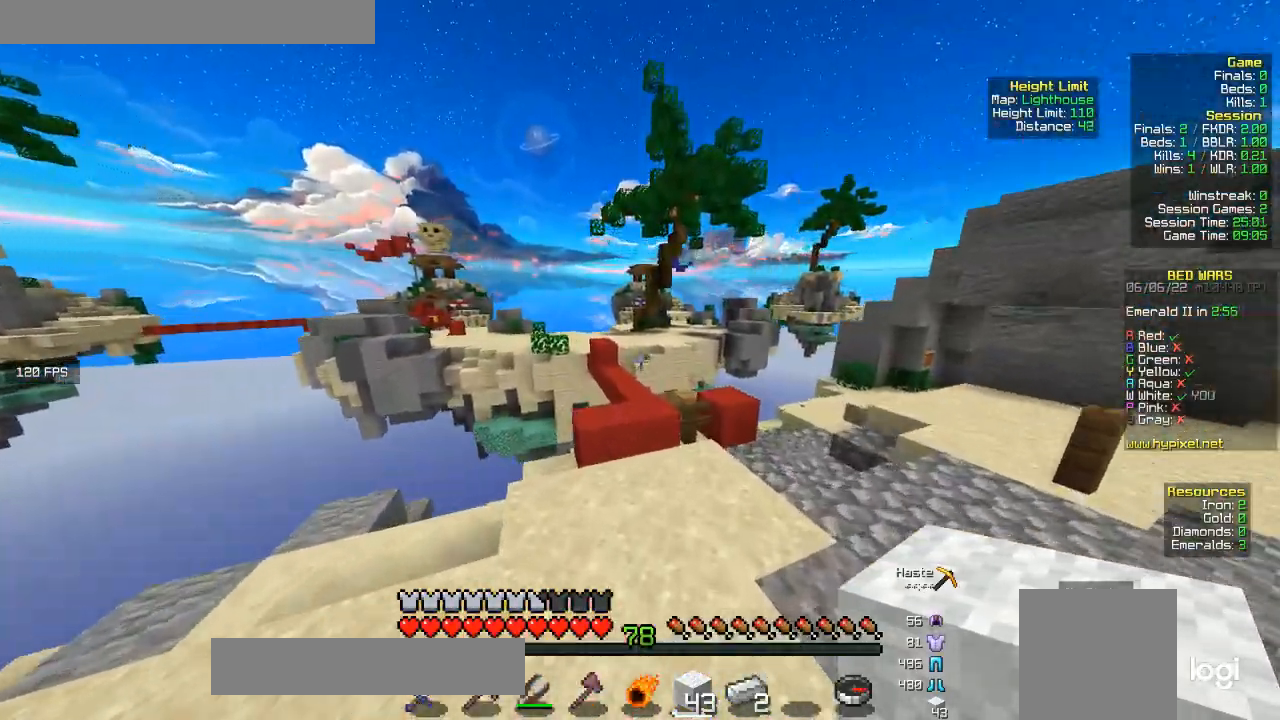
{"keys": ["w"], "mouse": [], "events": [[100, "d", "up"]]}
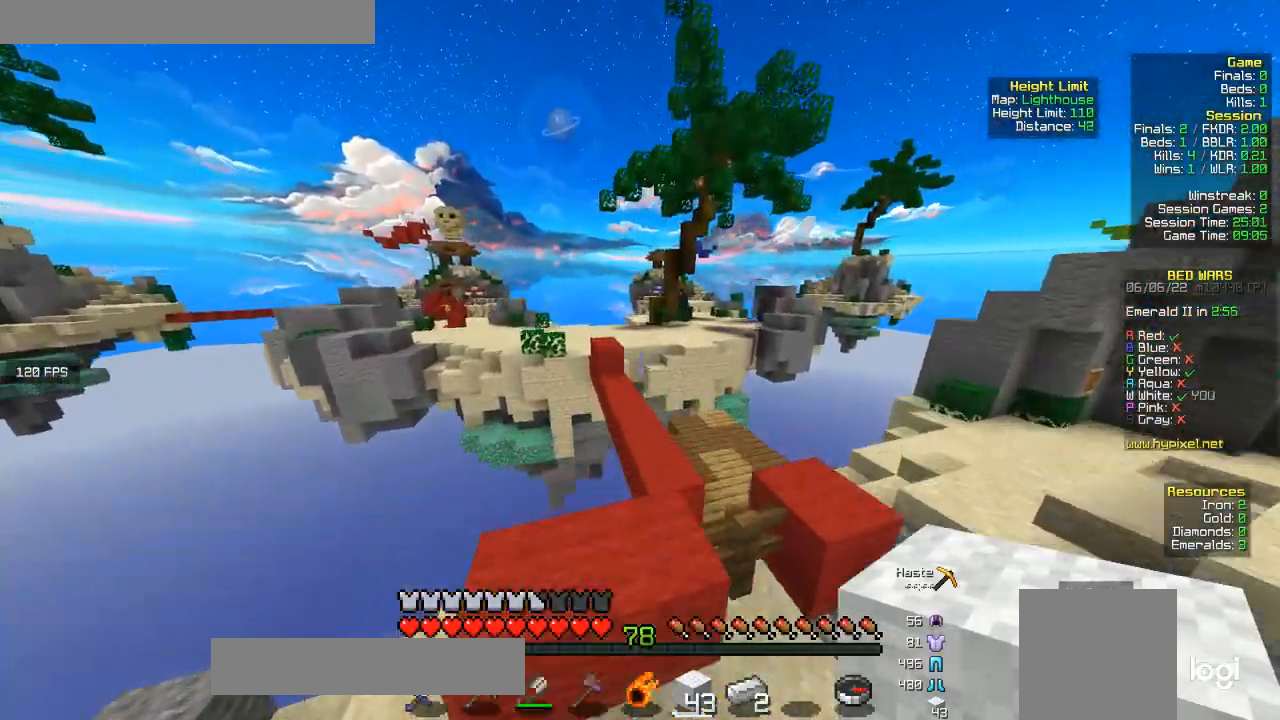
{"keys": ["w"], "mouse": [], "events": [[33, "d", "down"], [100, "d", "up"]]}
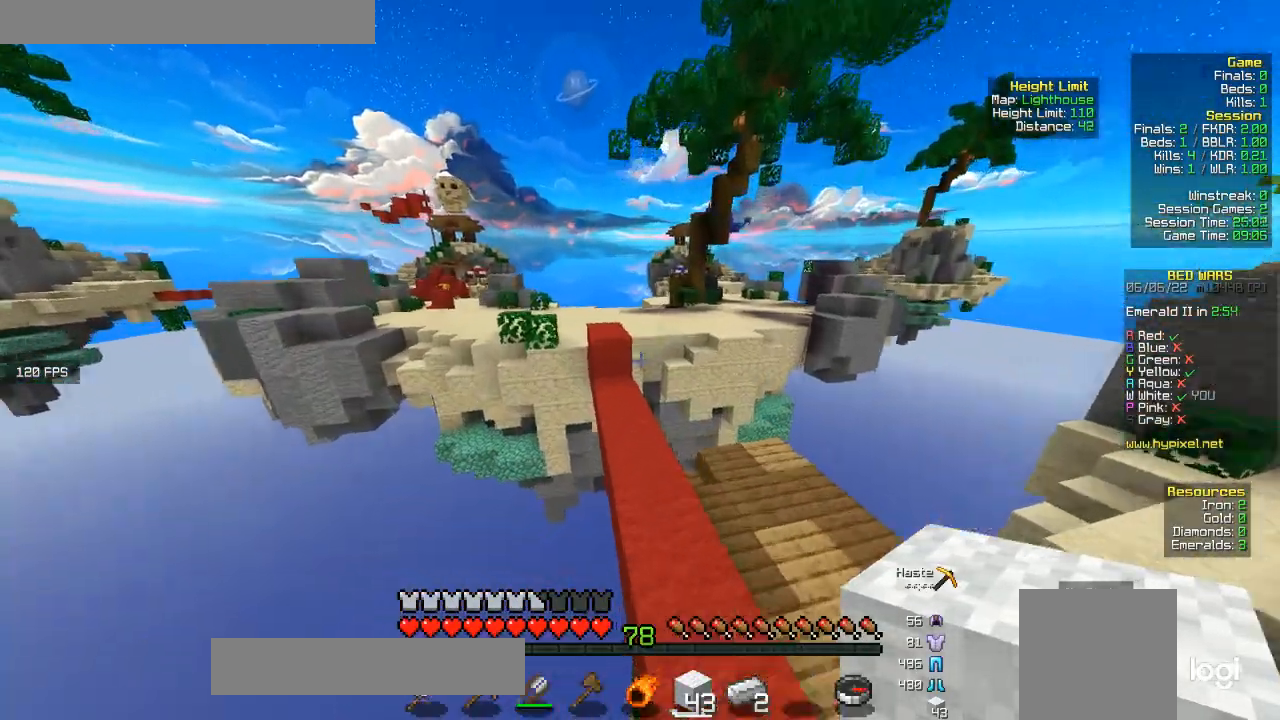
{"keys": ["w"], "mouse": [], "events": [[233, "d", "down"], [433, "d", "up"]]}
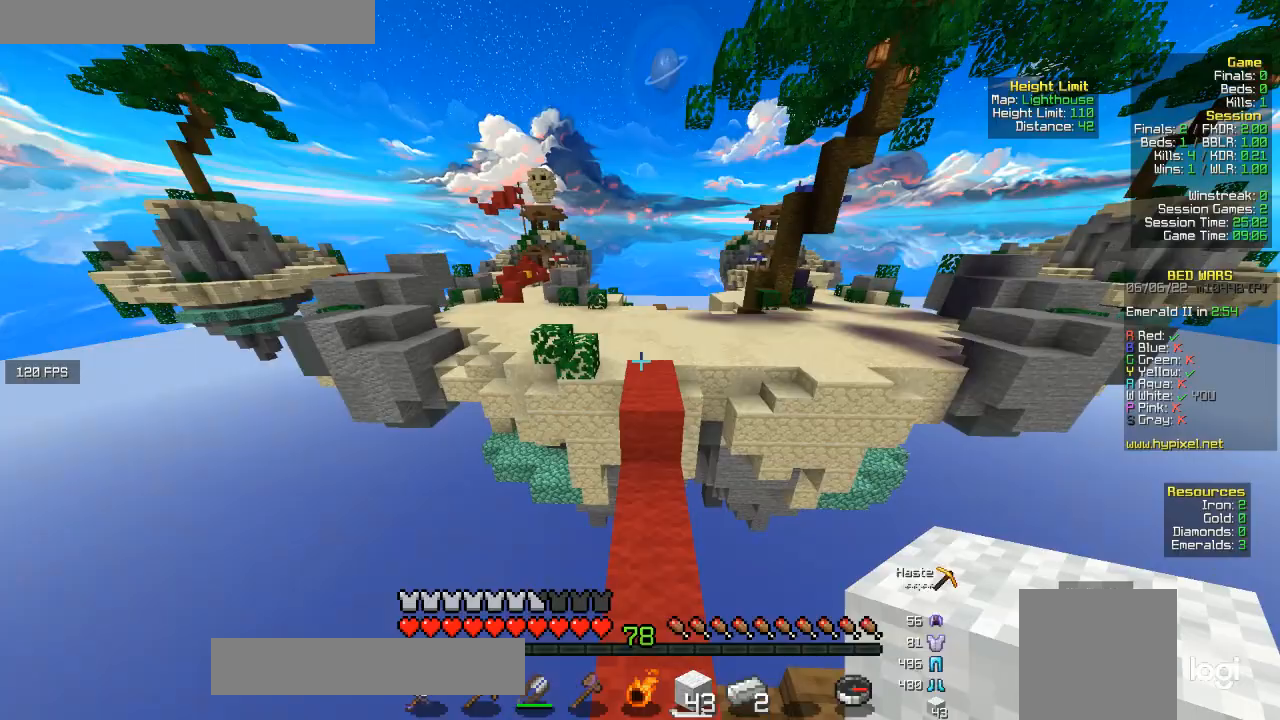
{"keys": ["w"], "mouse": [], "events": []}
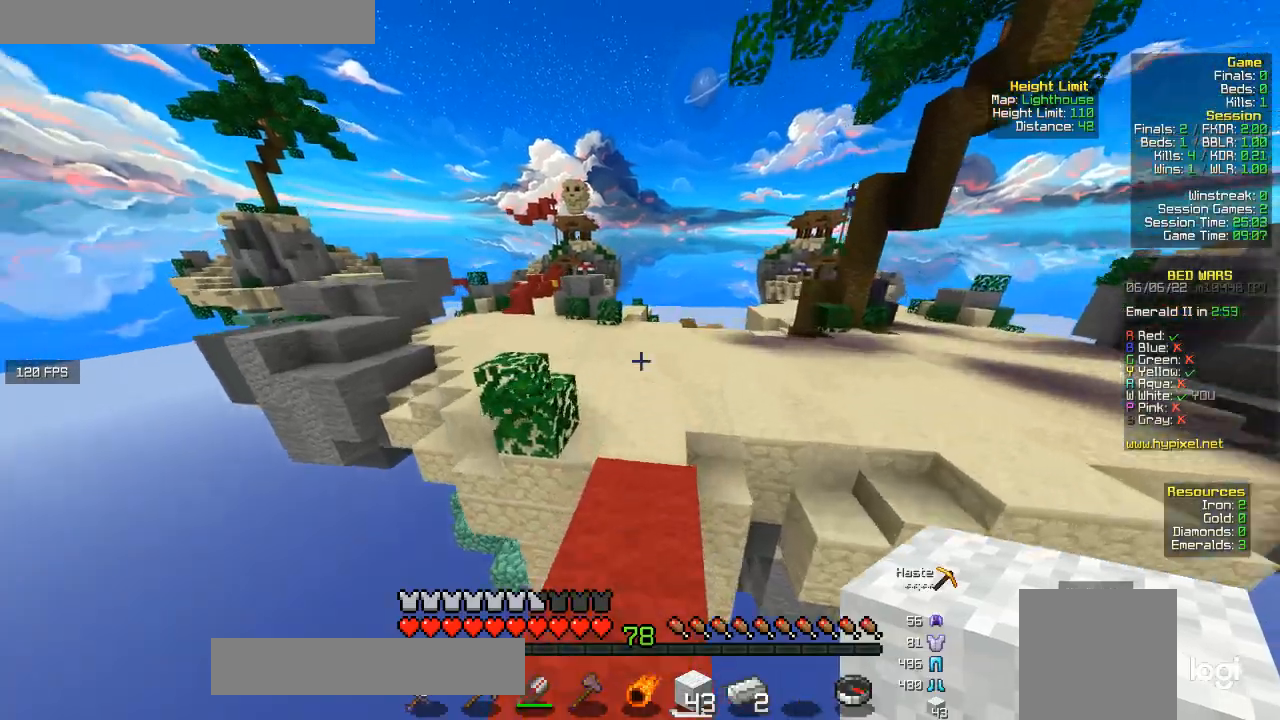
{"keys": ["w"], "mouse": [], "events": []}
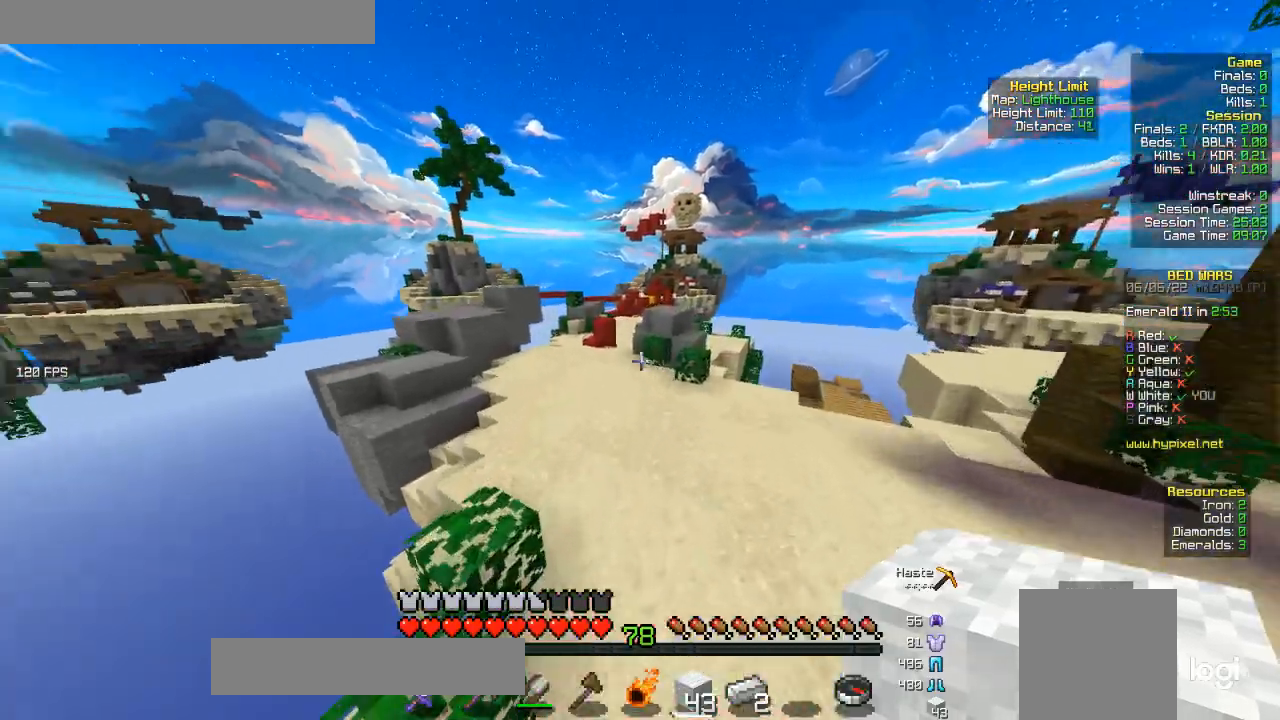
{"keys": ["w"], "mouse": [], "events": []}
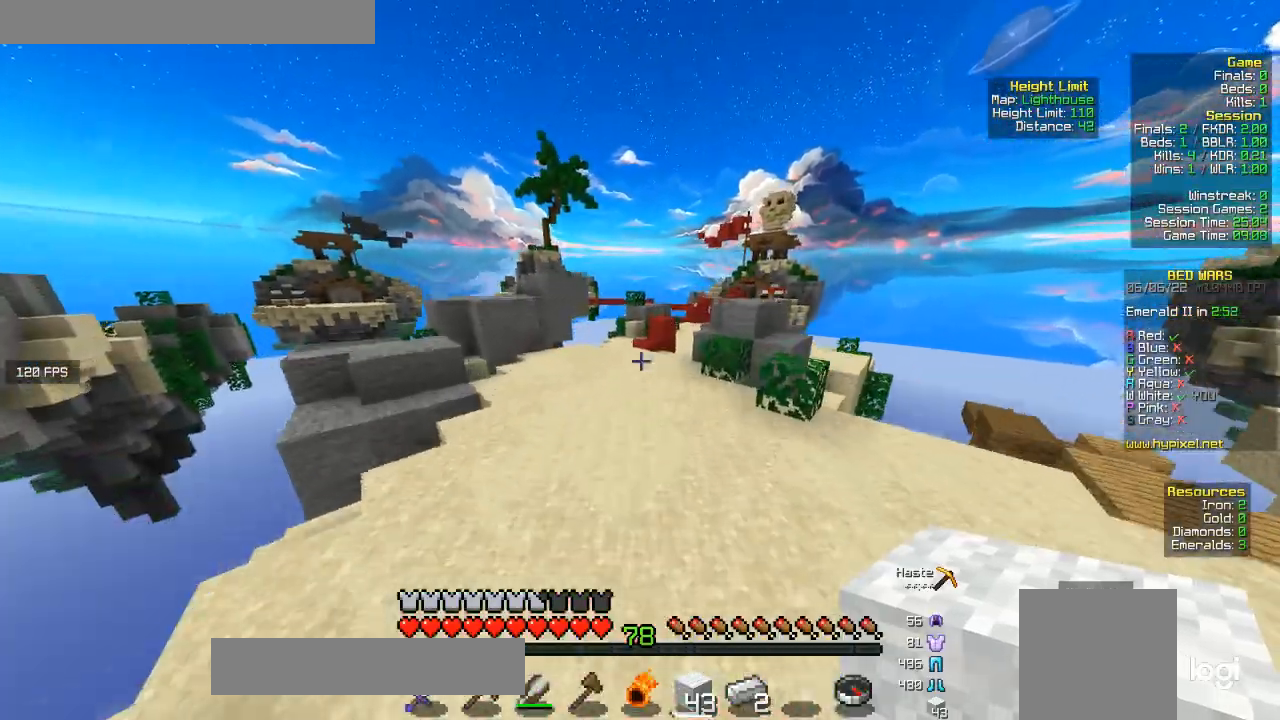
{"keys": ["w"], "mouse": [], "events": []}
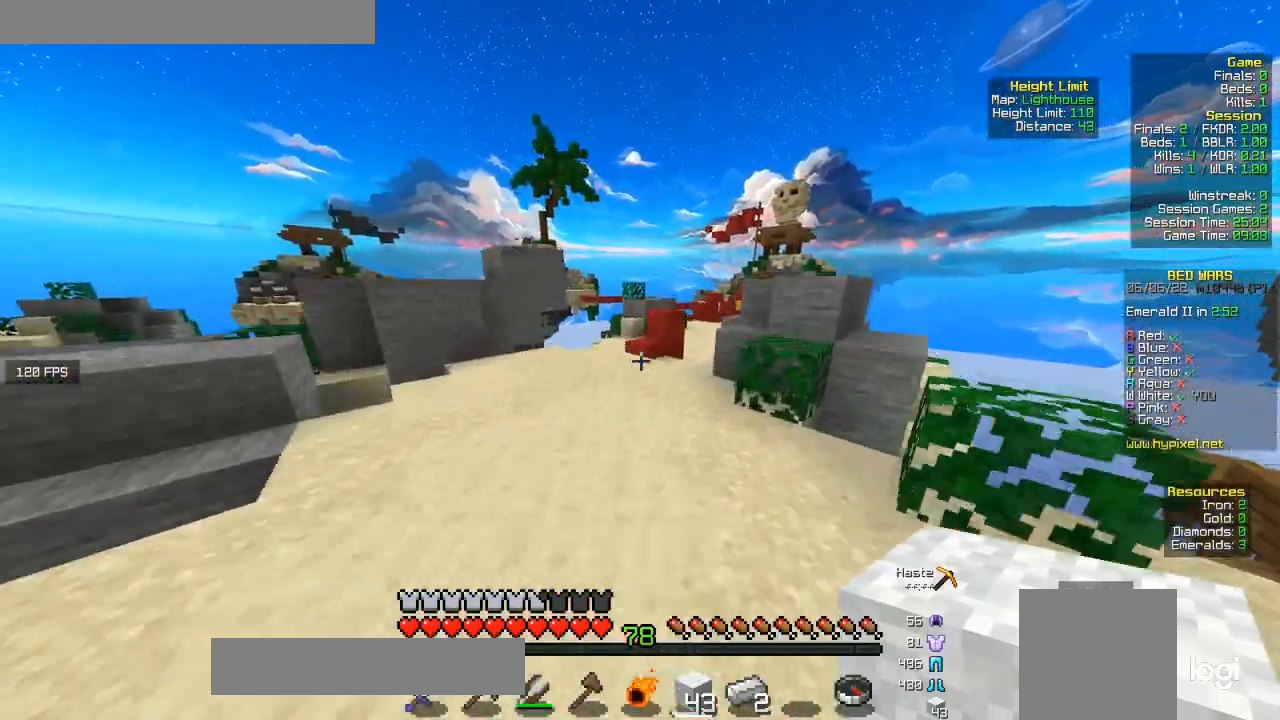
{"keys": ["w"], "mouse": [], "events": []}
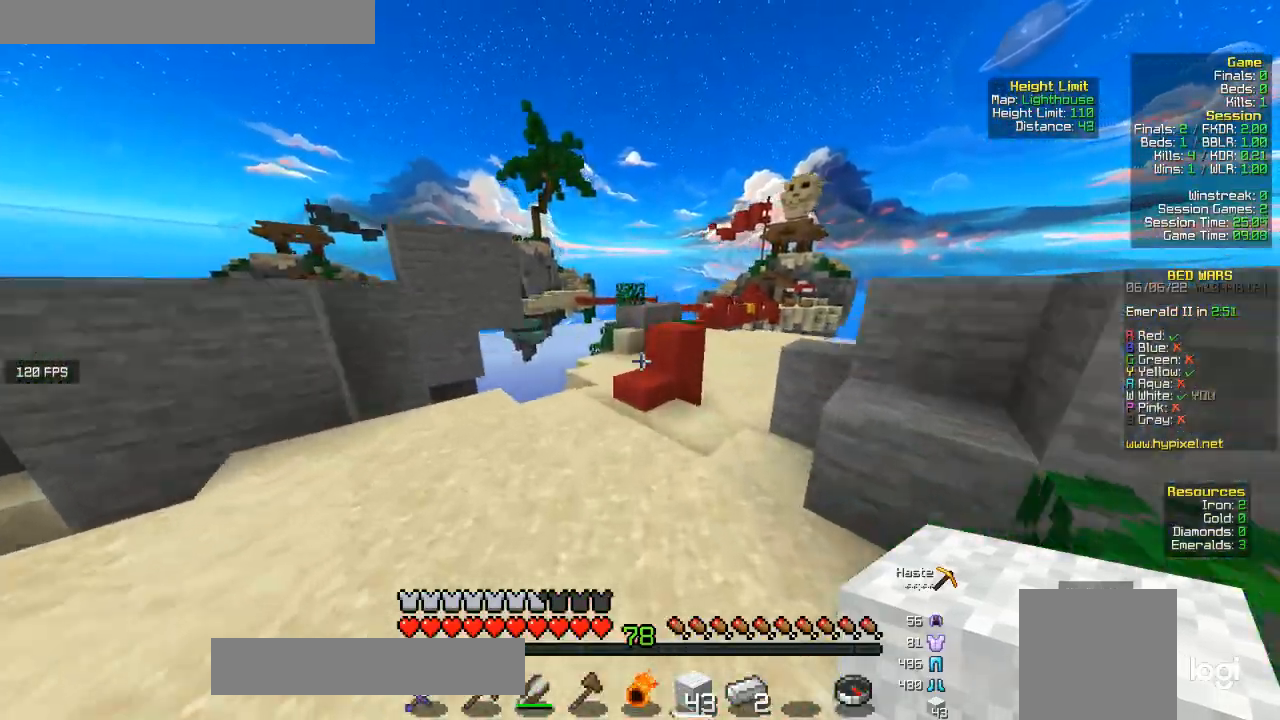
{"keys": ["a", "w"], "mouse": [], "events": [[433, "a", "down"]]}
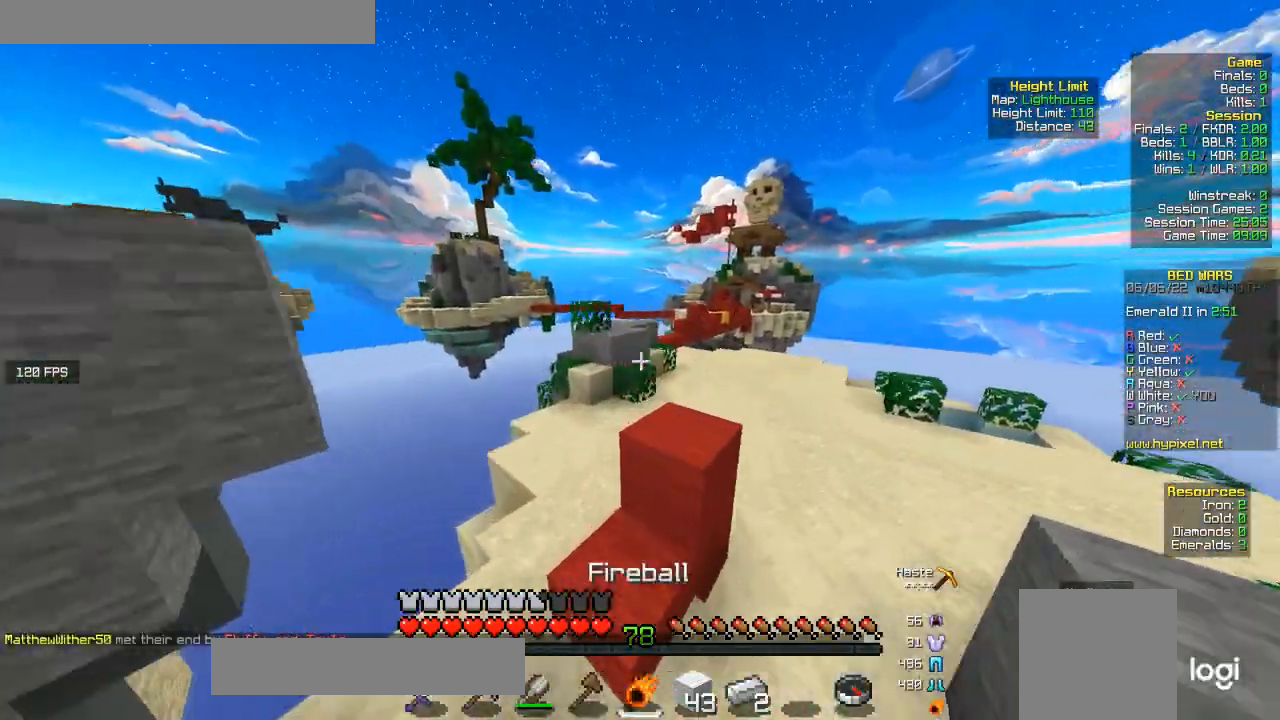
{"keys": ["d", "w"], "mouse": [], "events": [[100, "a", "up"], [200, "a", "down"], [400, "a", "up"], [500, "d", "down"]]}
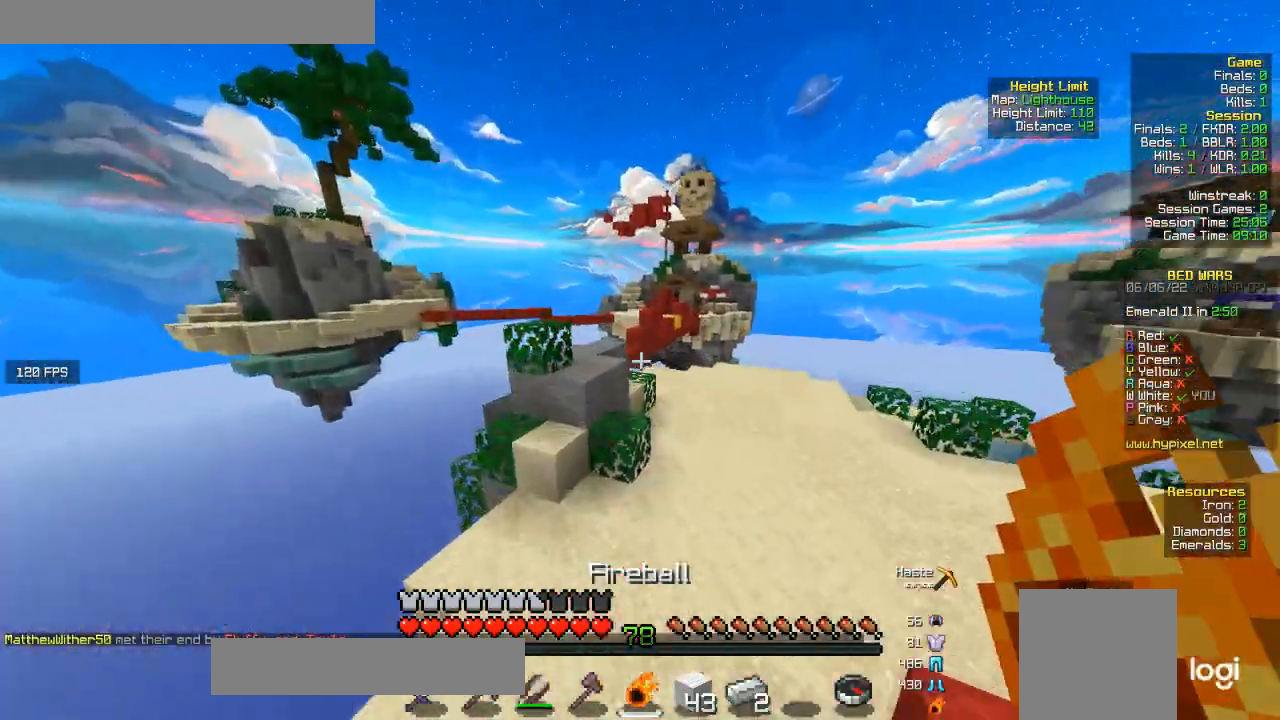
{"keys": ["d", "w"], "mouse": [], "events": []}
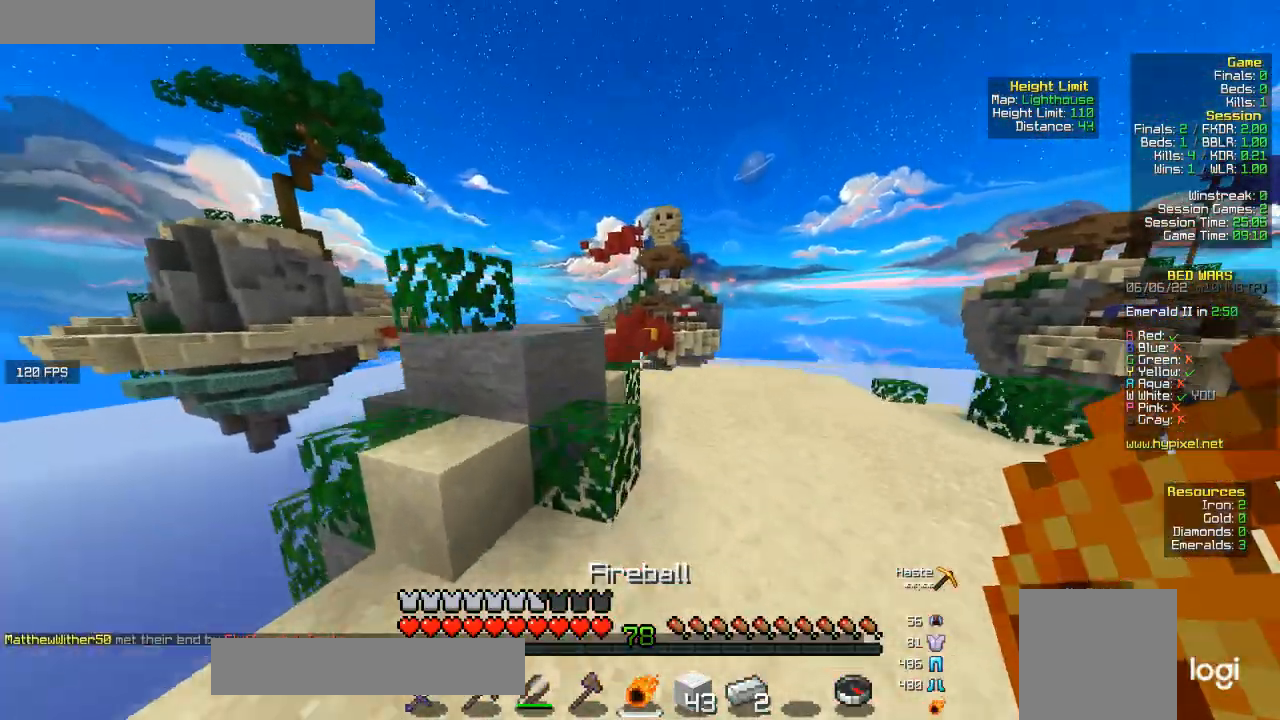
{"keys": ["w"], "mouse": [], "events": [[233, "d", "up"]]}
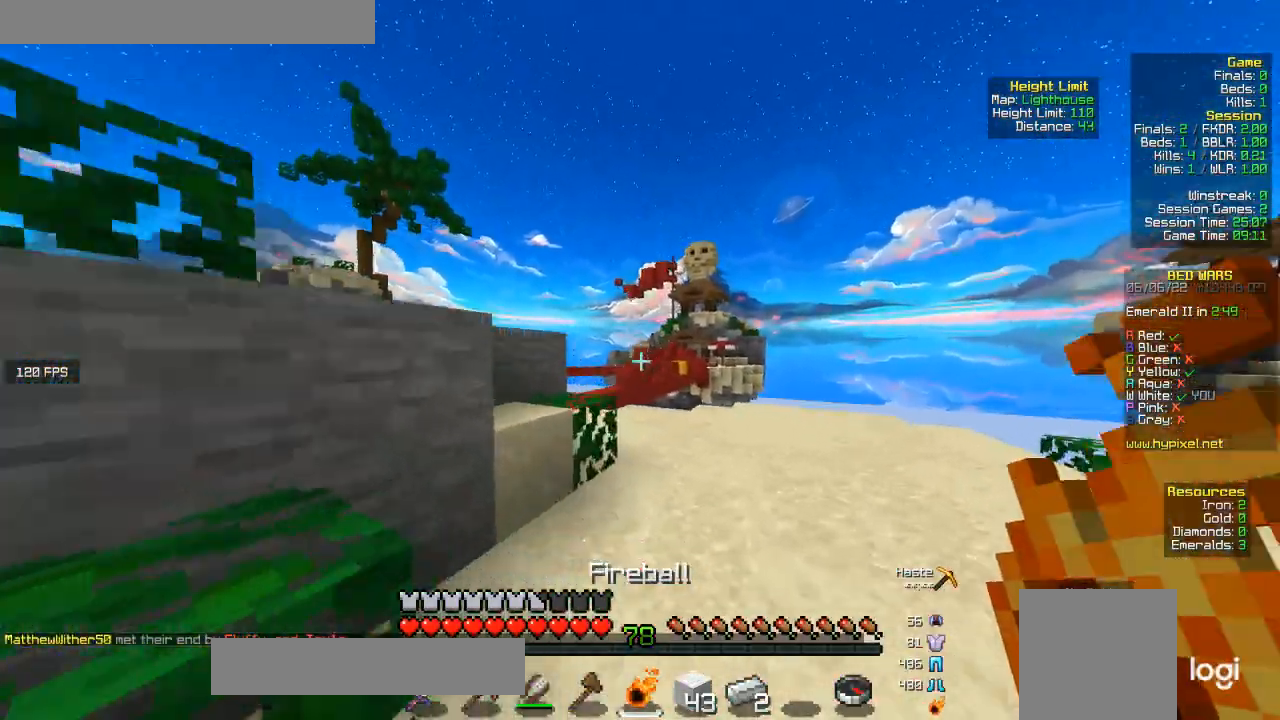
{"keys": ["a", "w"], "mouse": [], "events": [[200, "d", "down"], [300, "d", "up"], [467, "a", "down"]]}
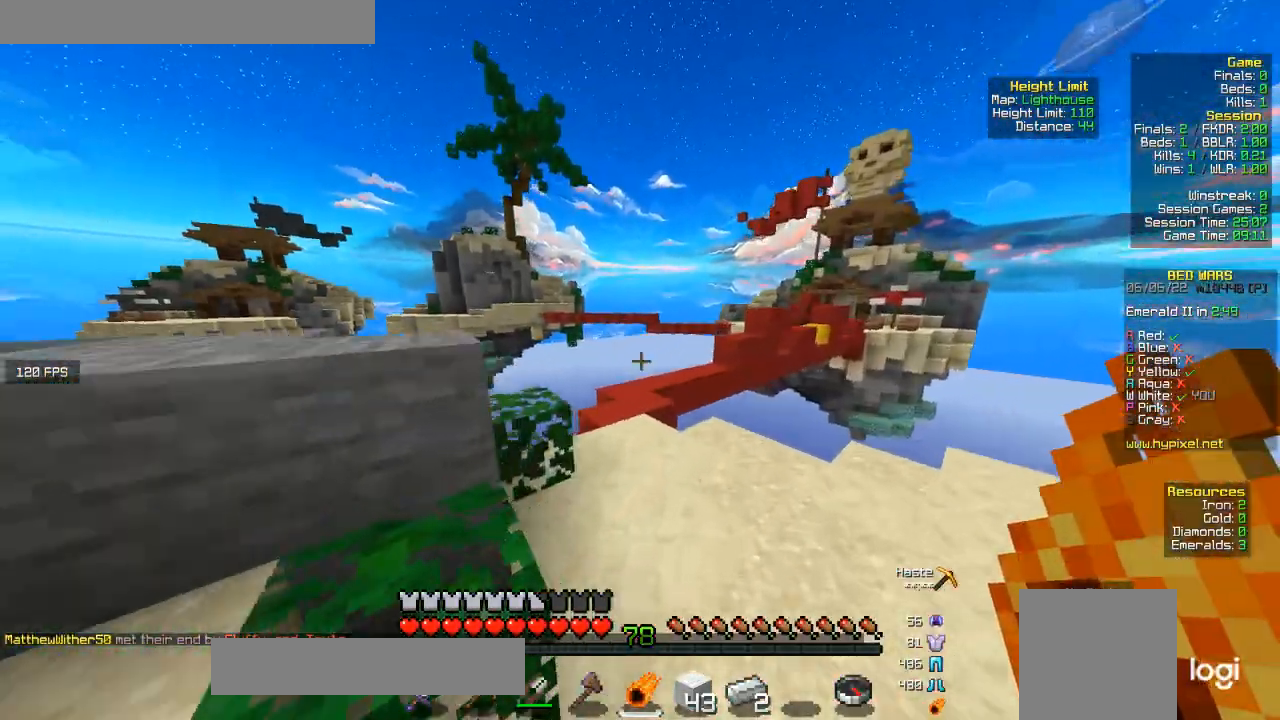
{"keys": ["w"], "mouse": [], "events": [[233, "a", "up"]]}
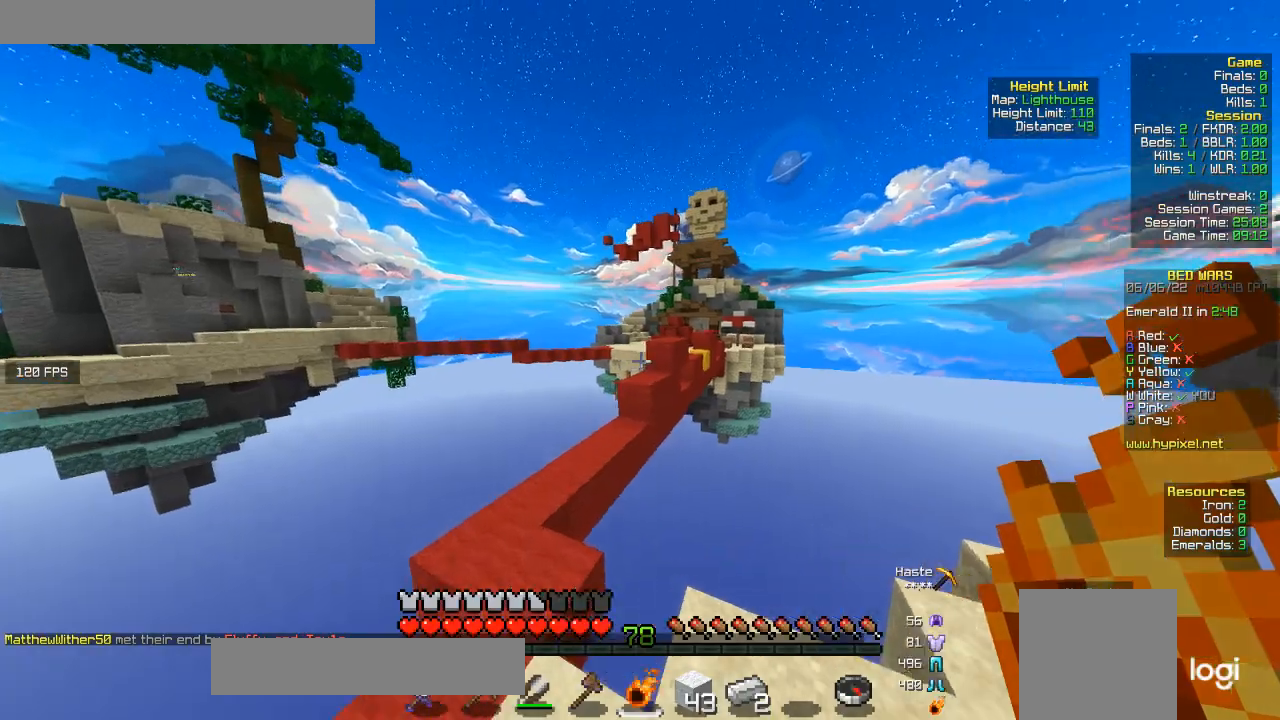
{"keys": ["a", "w"], "mouse": [], "events": [[67, "a", "down"]]}
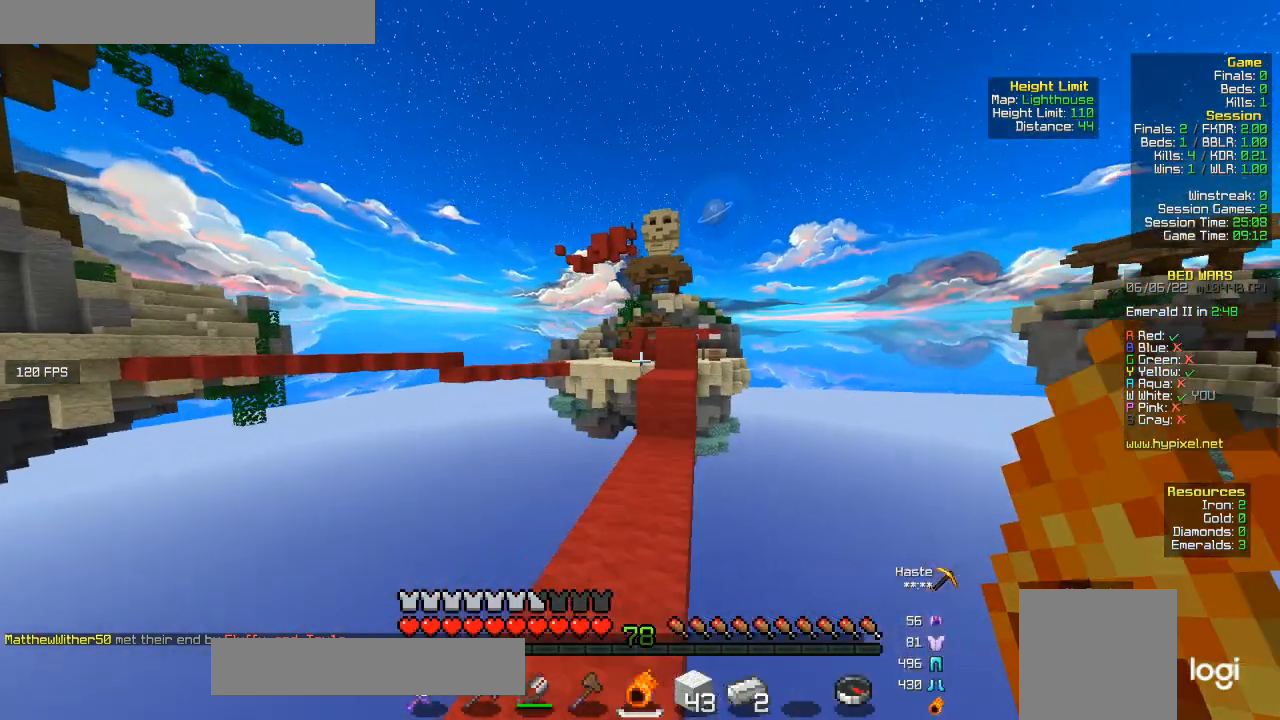
{"keys": ["w"], "mouse": [], "events": [[33, "a", "up"], [100, "w", "up"], [267, "mouse_right", "down"], [400, "w", "down"], [433, "mouse_right", "up"]]}
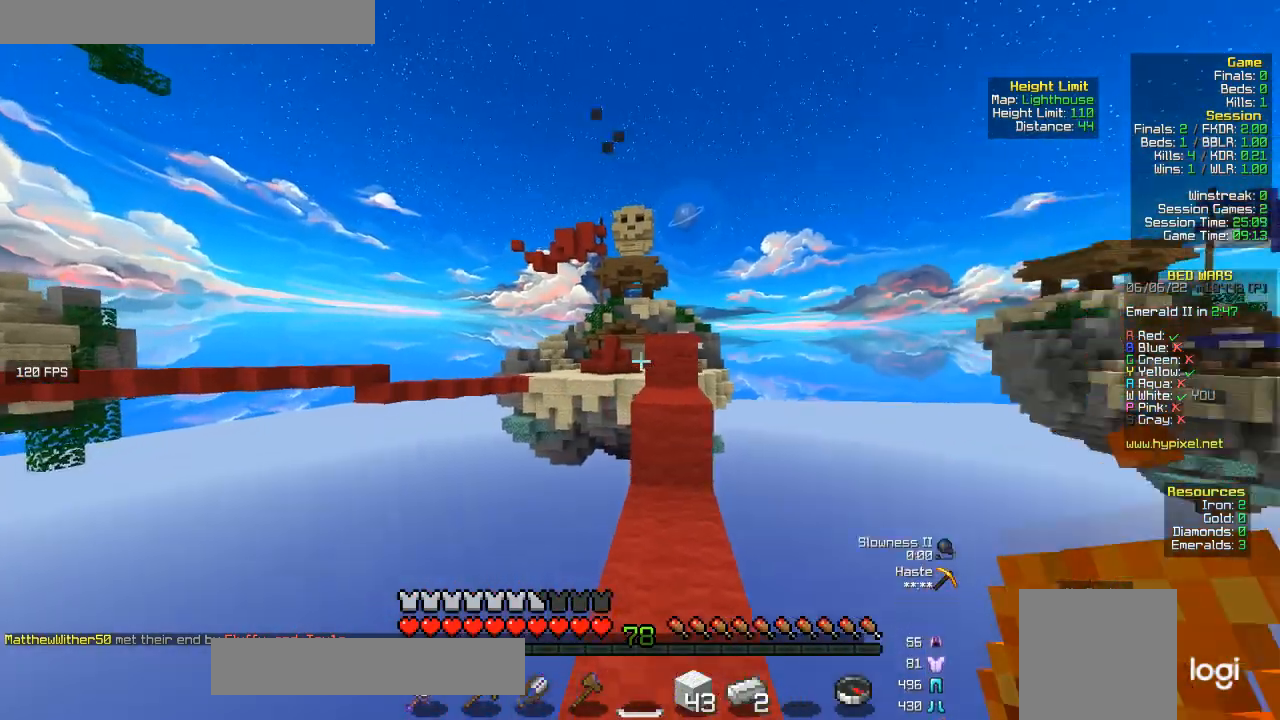
{"keys": ["w"], "mouse": [], "events": []}